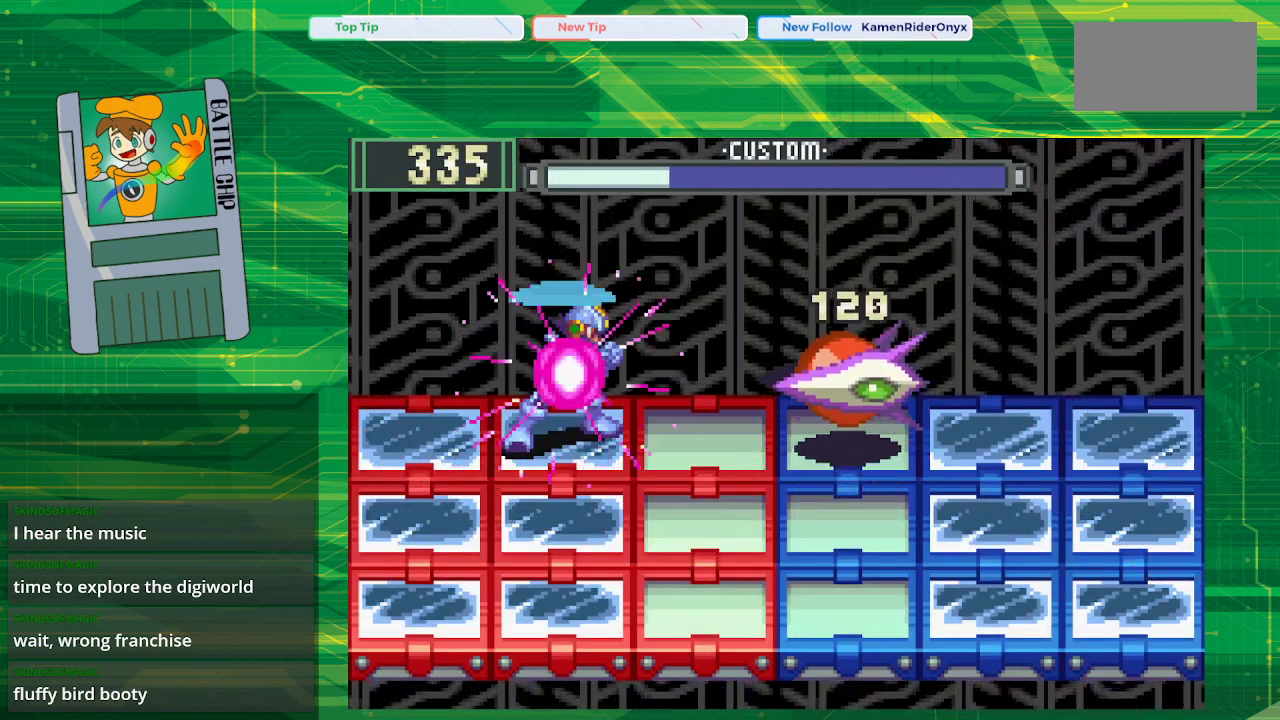
Gameplay with a controller (Nintendo layout); each line is a JSON object with the inputs held at the frame after it. "events" lists button and stick changes between this image and that frame as [ms after this image, input, new state], when the widget could be followed in between. Not read: L3 R3.
{"buttons": ["B", "DPAD_DOWN"], "events": [[50, "B", "up"], [133, "B", "down"], [200, "DPAD_DOWN", "down"], [383, "DPAD_DOWN", "up"], [500, "DPAD_DOWN", "down"]]}
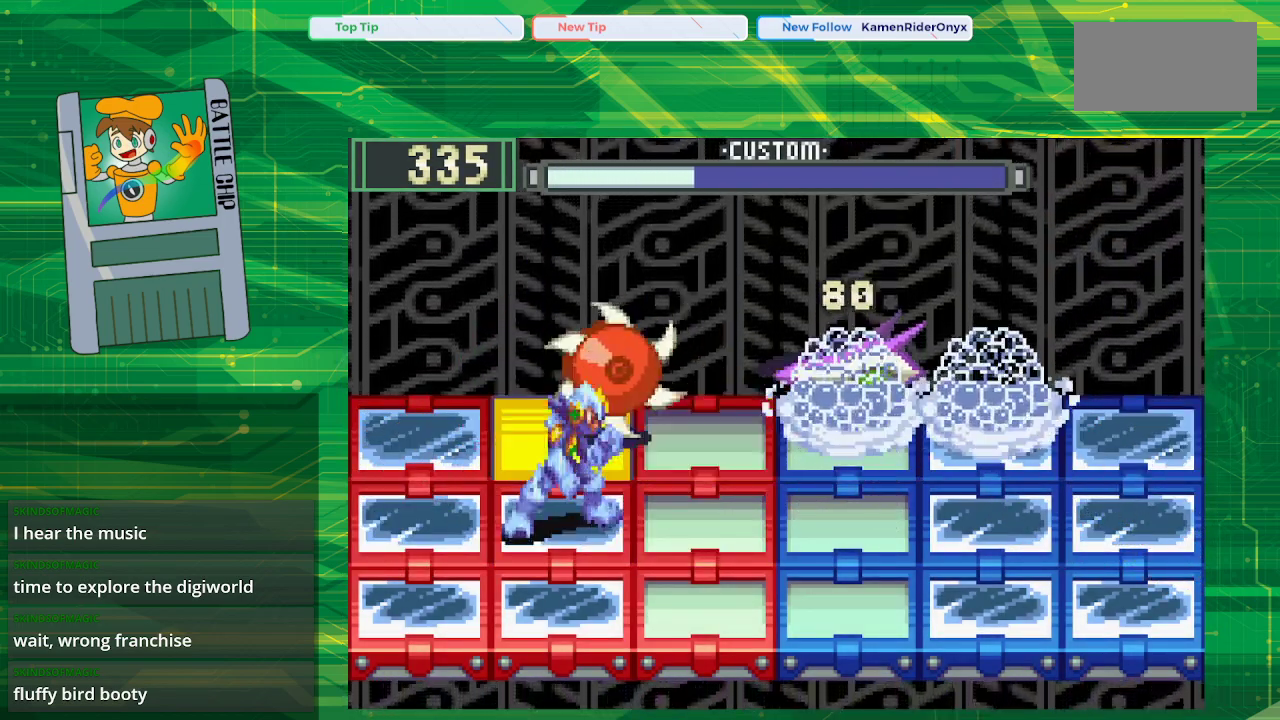
{"buttons": ["B"], "events": [[133, "DPAD_DOWN", "up"]]}
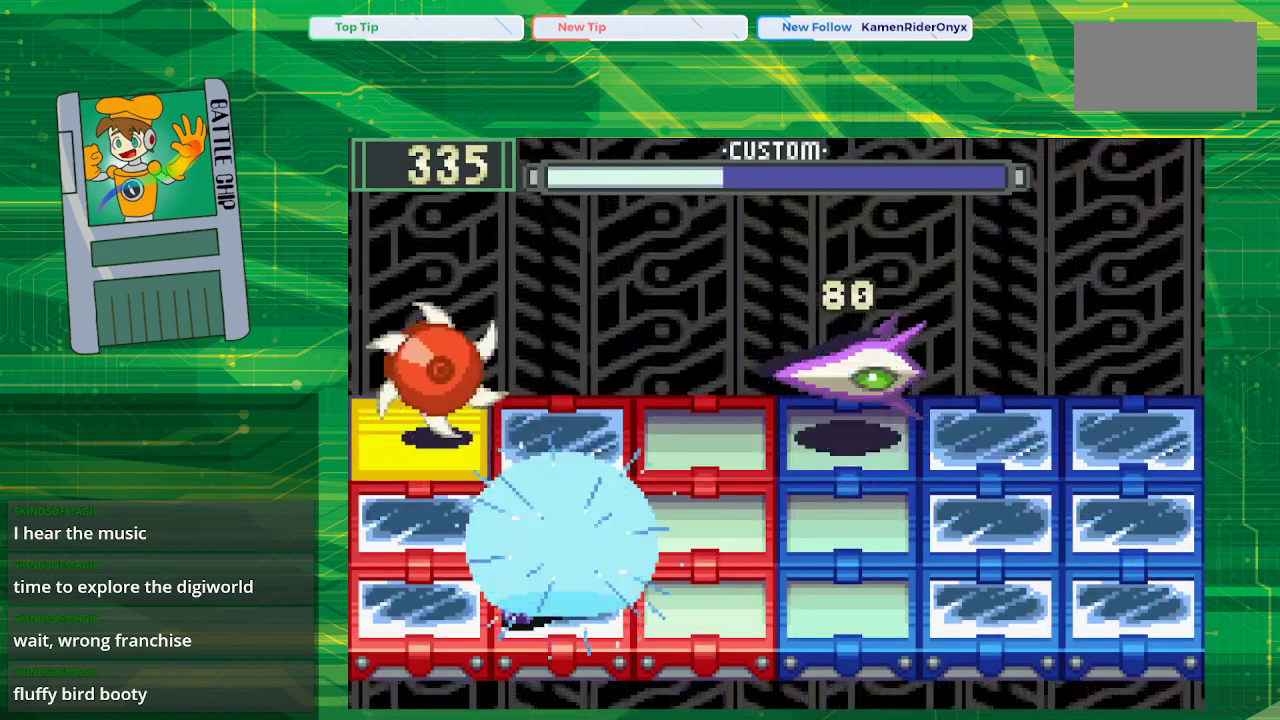
{"buttons": ["B"], "events": []}
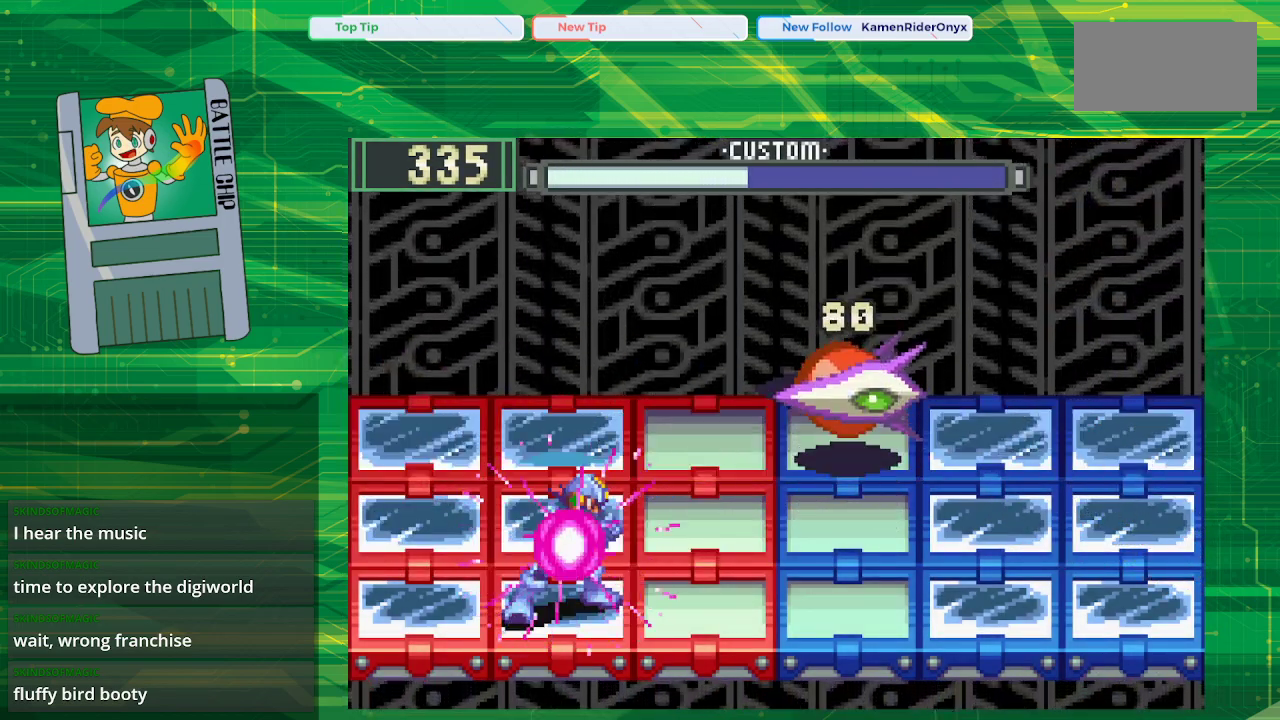
{"buttons": ["B"], "events": []}
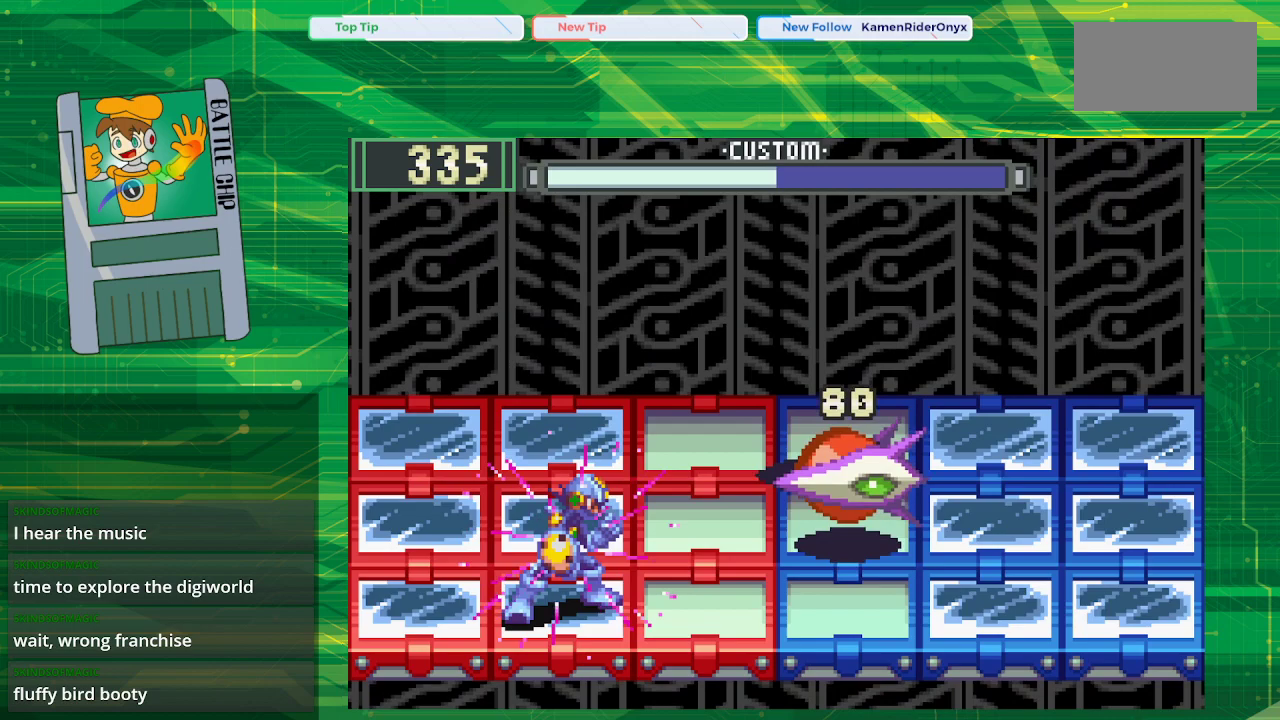
{"buttons": [], "events": [[333, "B", "up"]]}
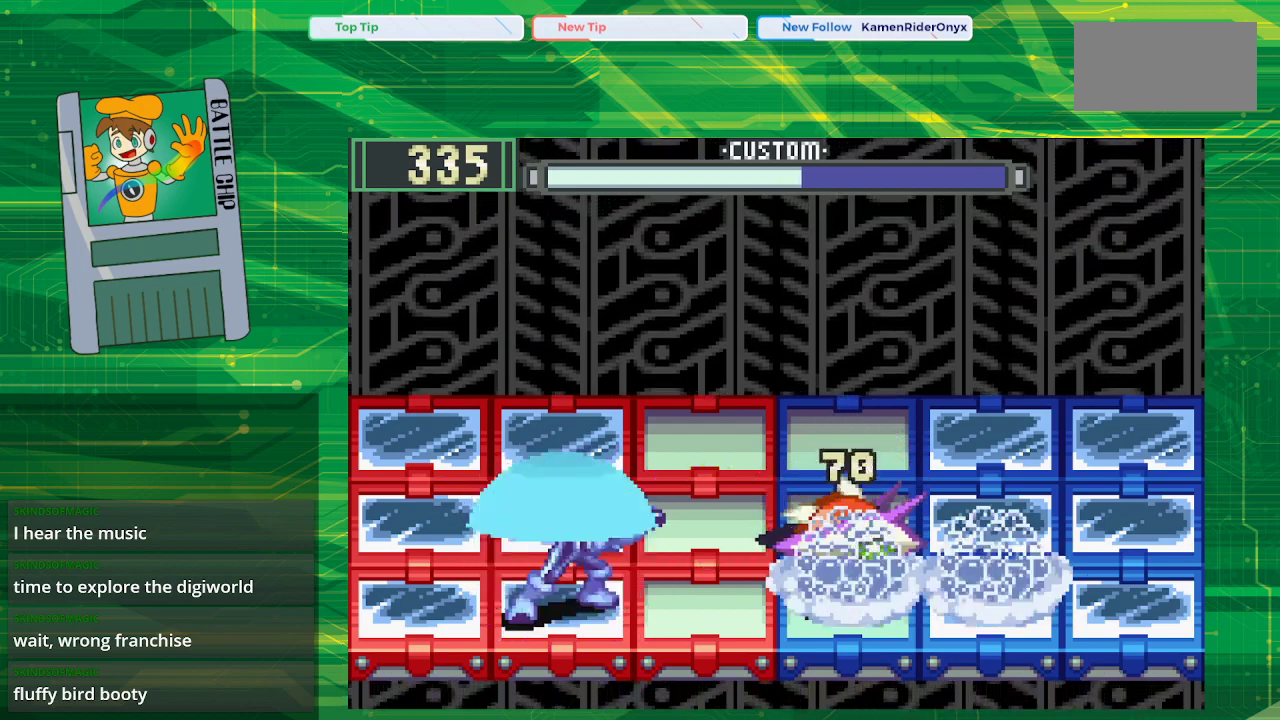
{"buttons": [], "events": [[67, "DPAD_UP", "down"], [150, "DPAD_UP", "up"], [250, "DPAD_UP", "down"], [417, "DPAD_UP", "up"]]}
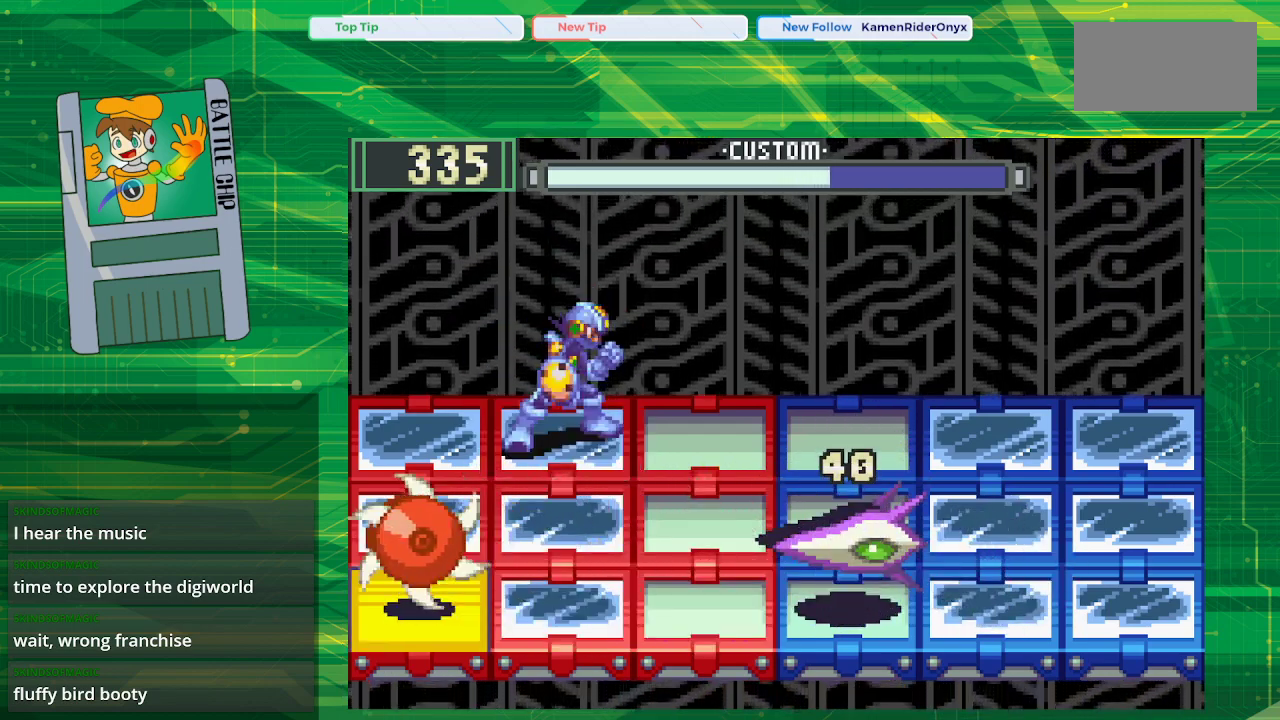
{"buttons": ["B"], "events": [[217, "B", "down"]]}
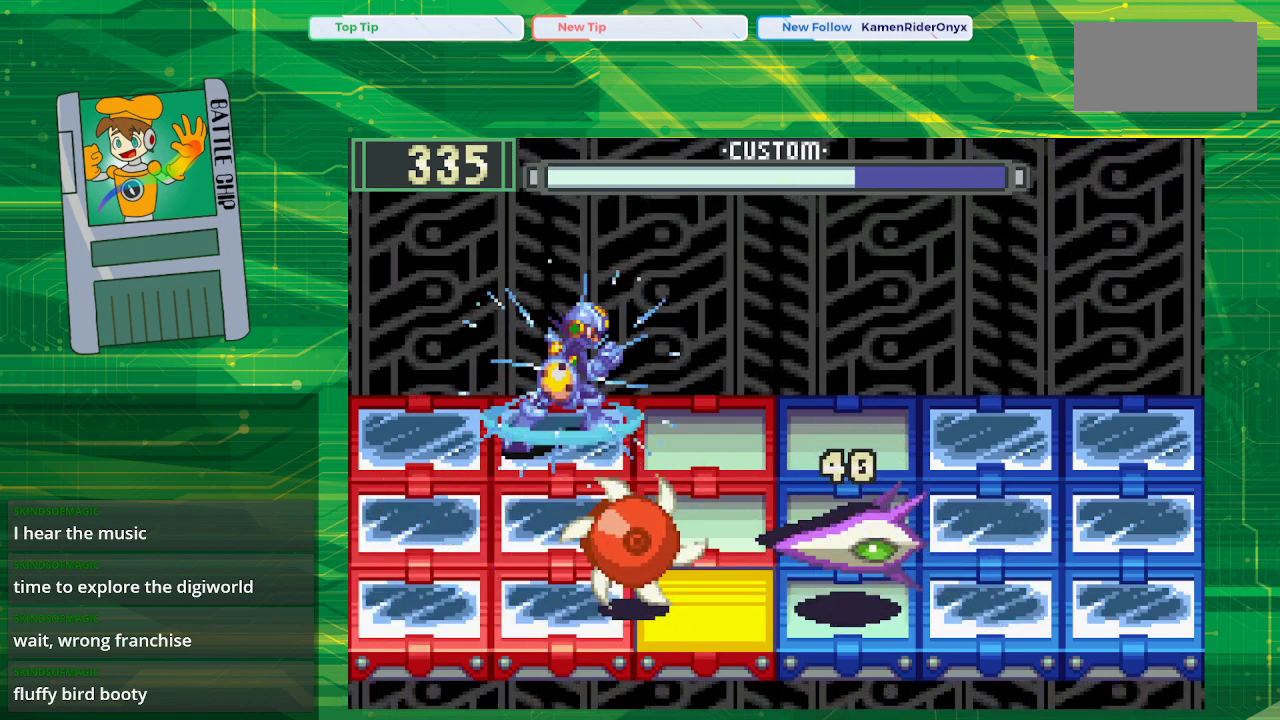
{"buttons": ["B"], "events": []}
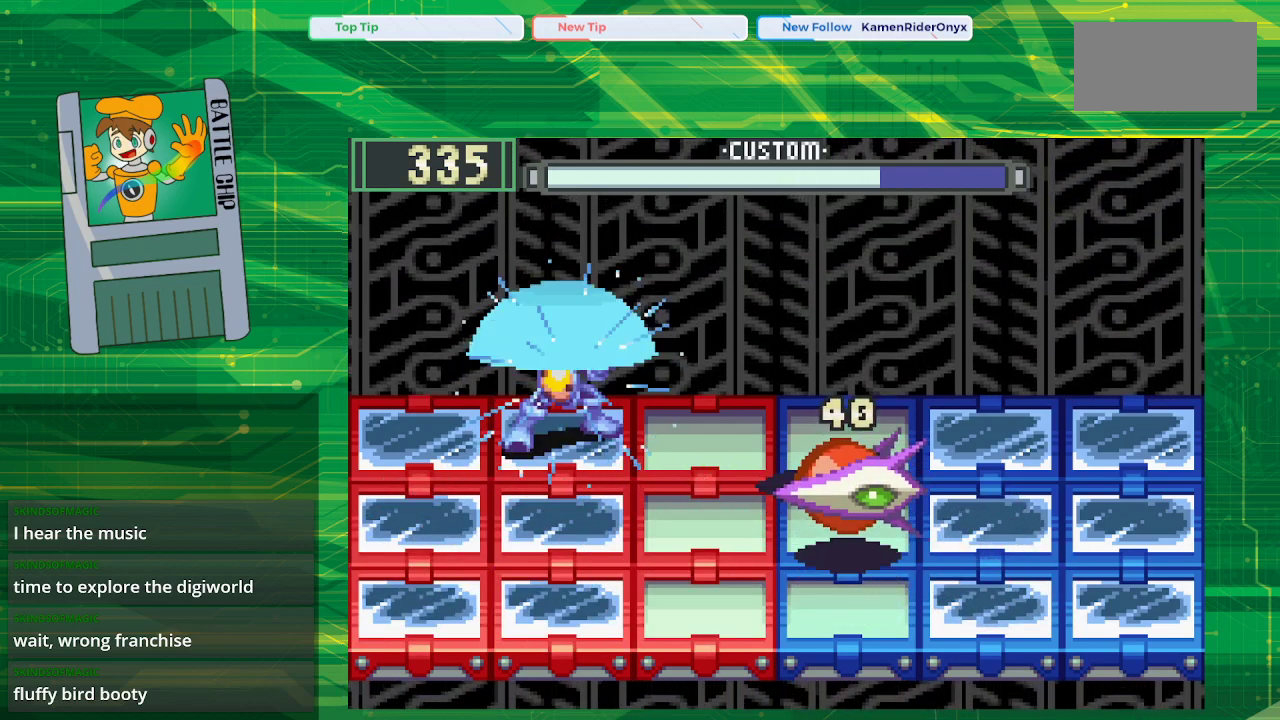
{"buttons": ["B"], "events": []}
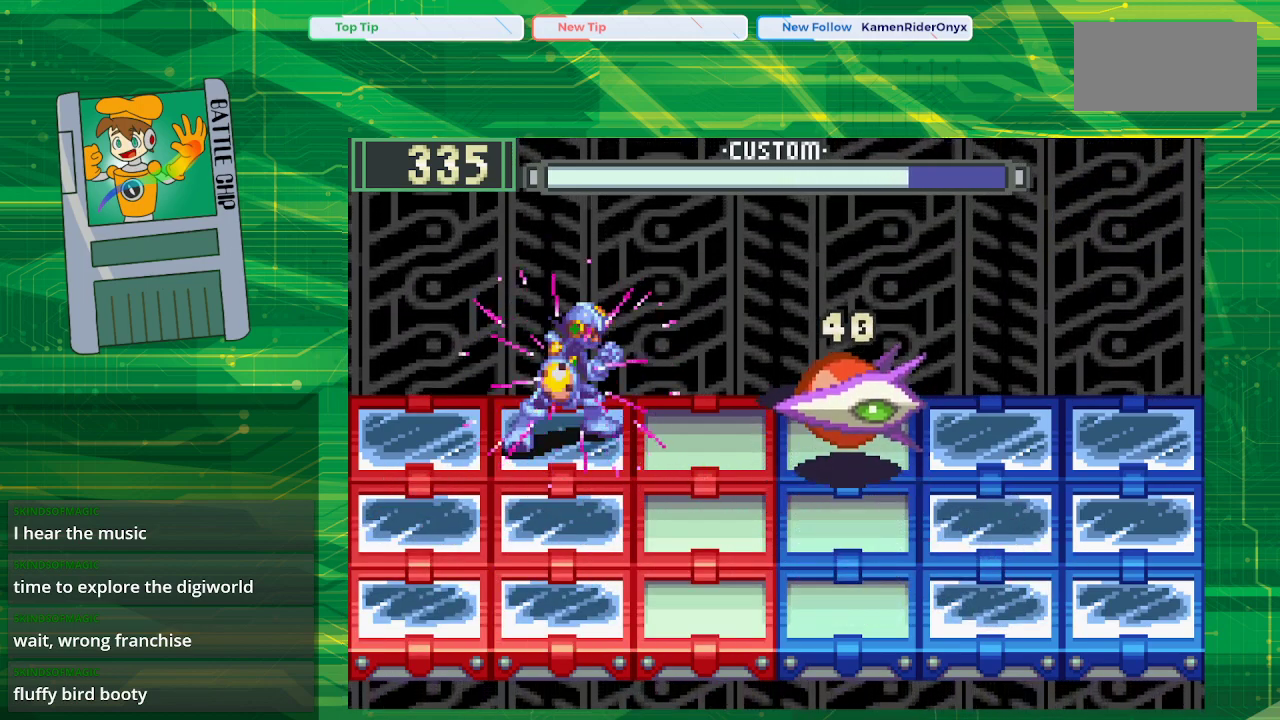
{"buttons": [], "events": [[150, "B", "up"]]}
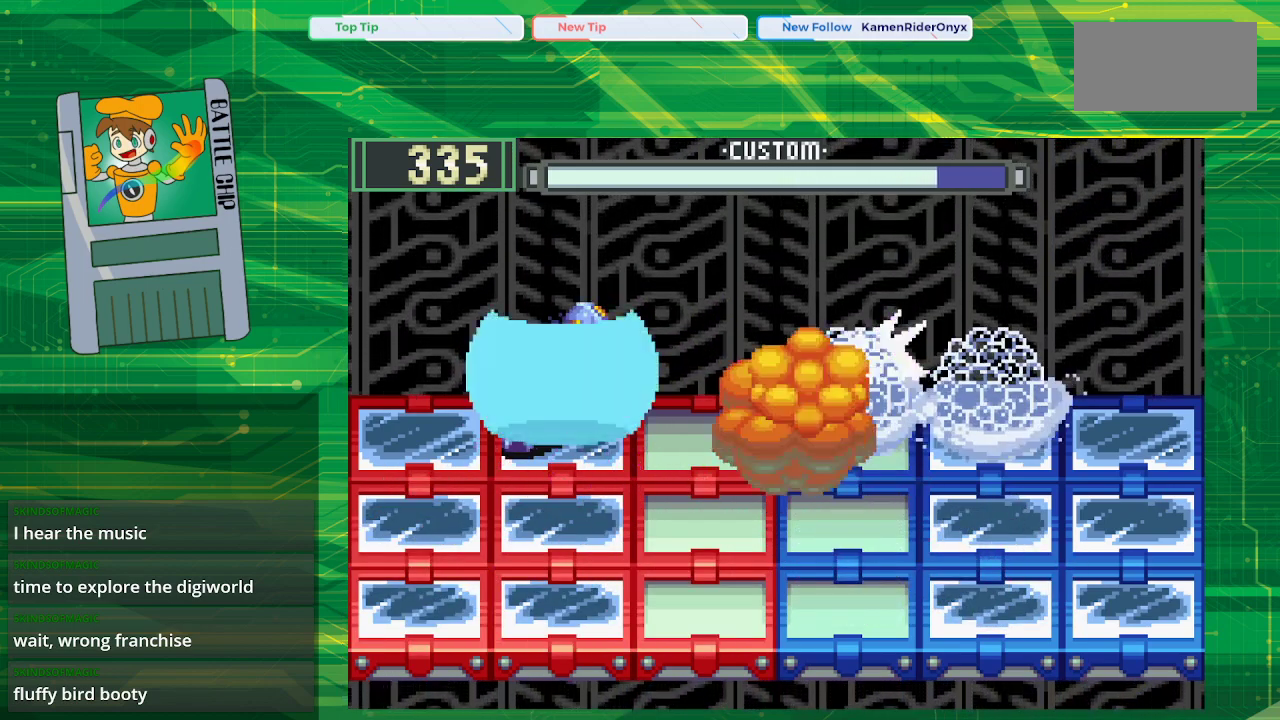
{"buttons": [], "events": []}
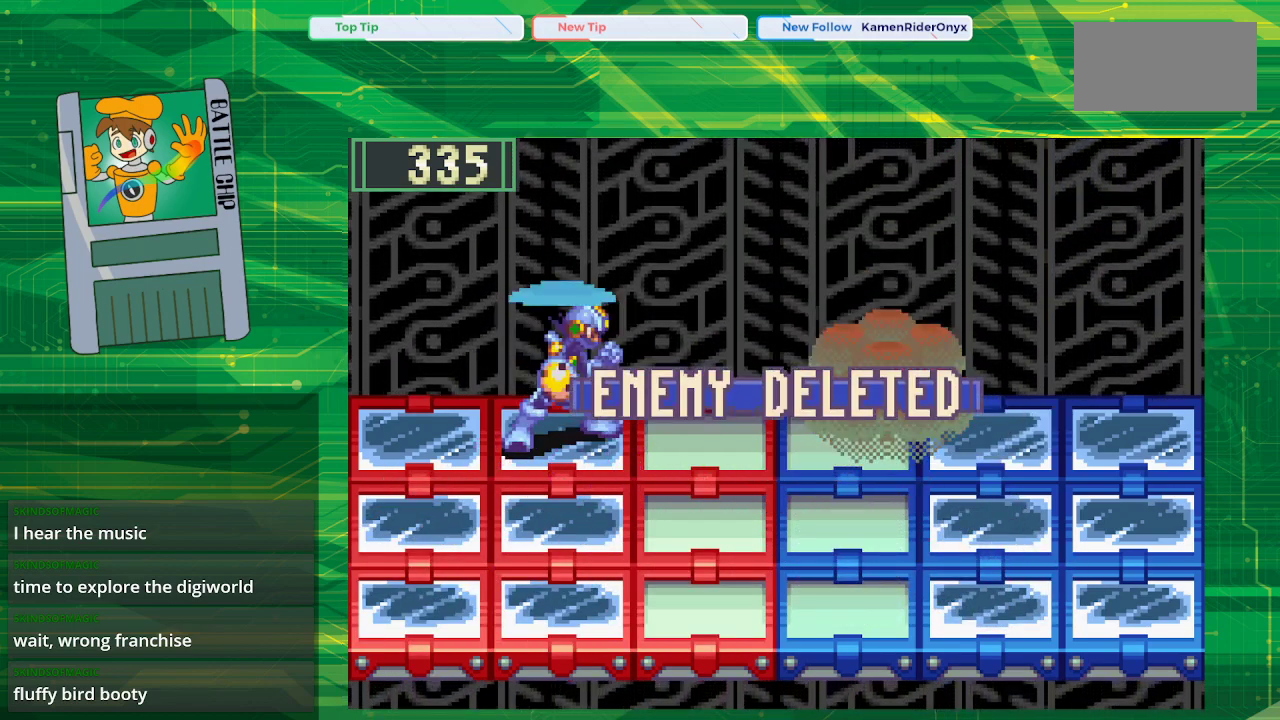
{"buttons": [], "events": []}
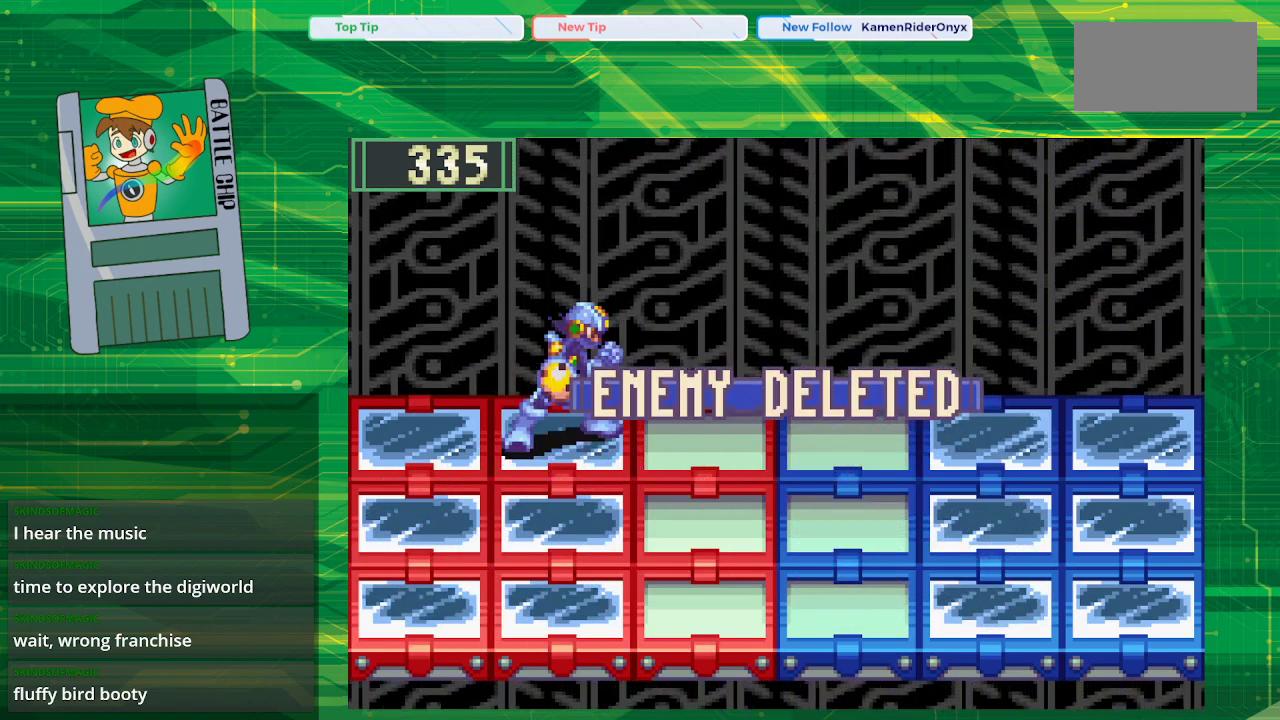
{"buttons": [], "events": []}
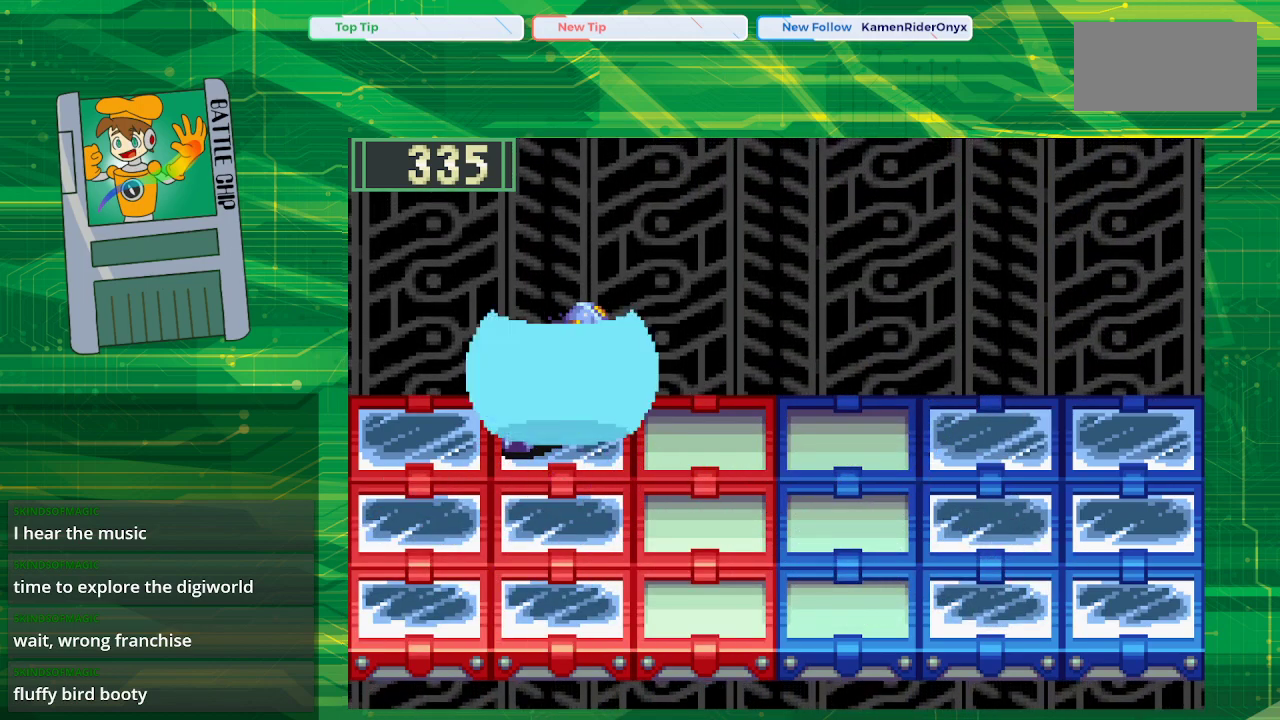
{"buttons": [], "events": []}
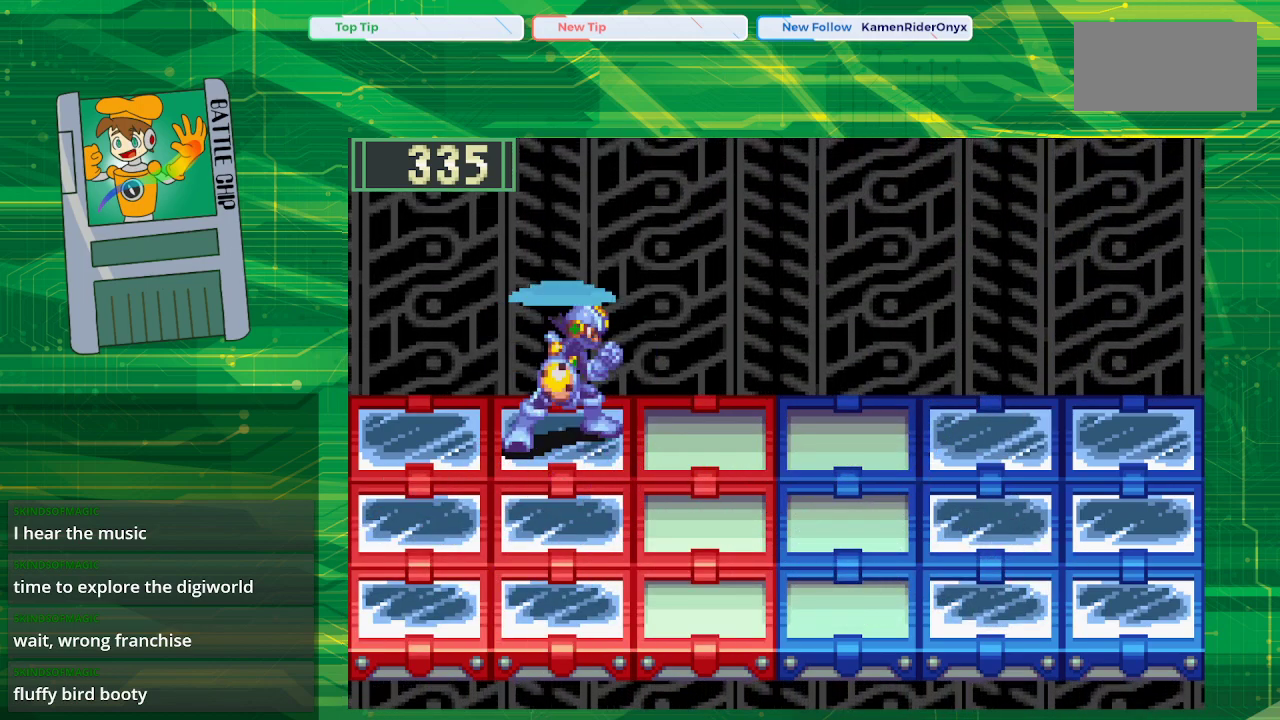
{"buttons": [], "events": []}
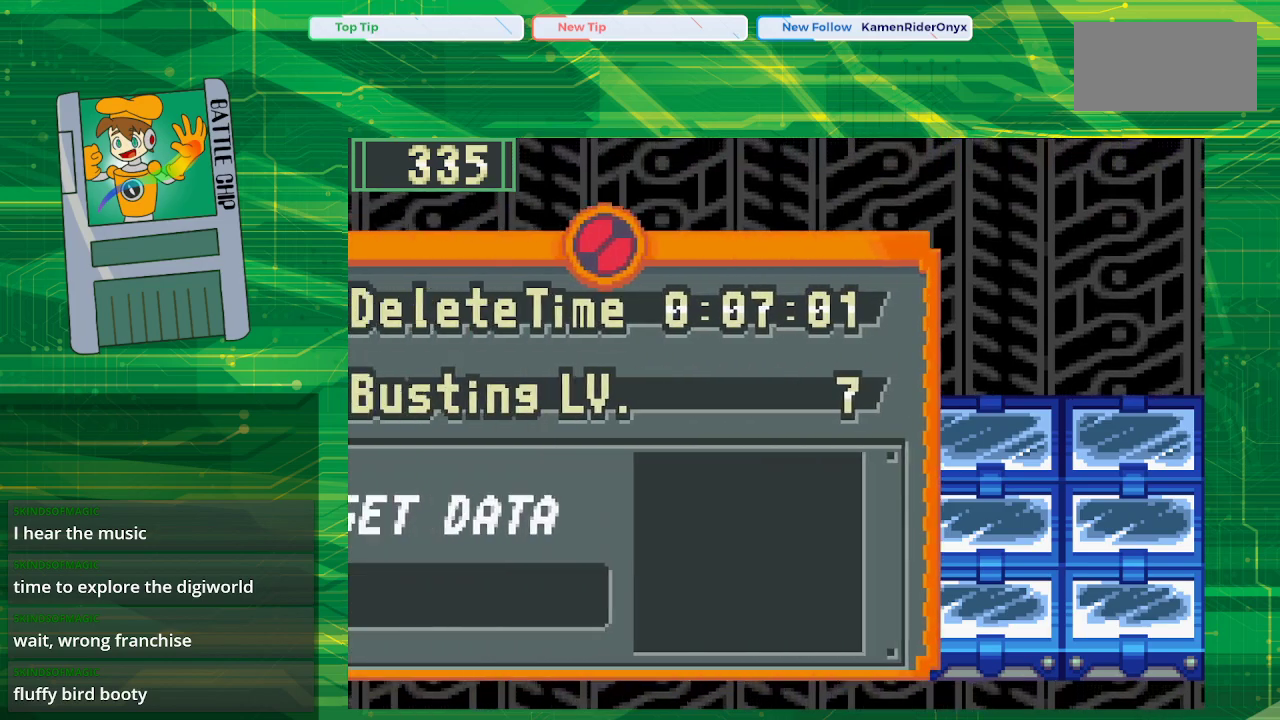
{"buttons": [], "events": [[183, "A", "down"], [300, "A", "up"], [400, "A", "down"], [500, "A", "up"]]}
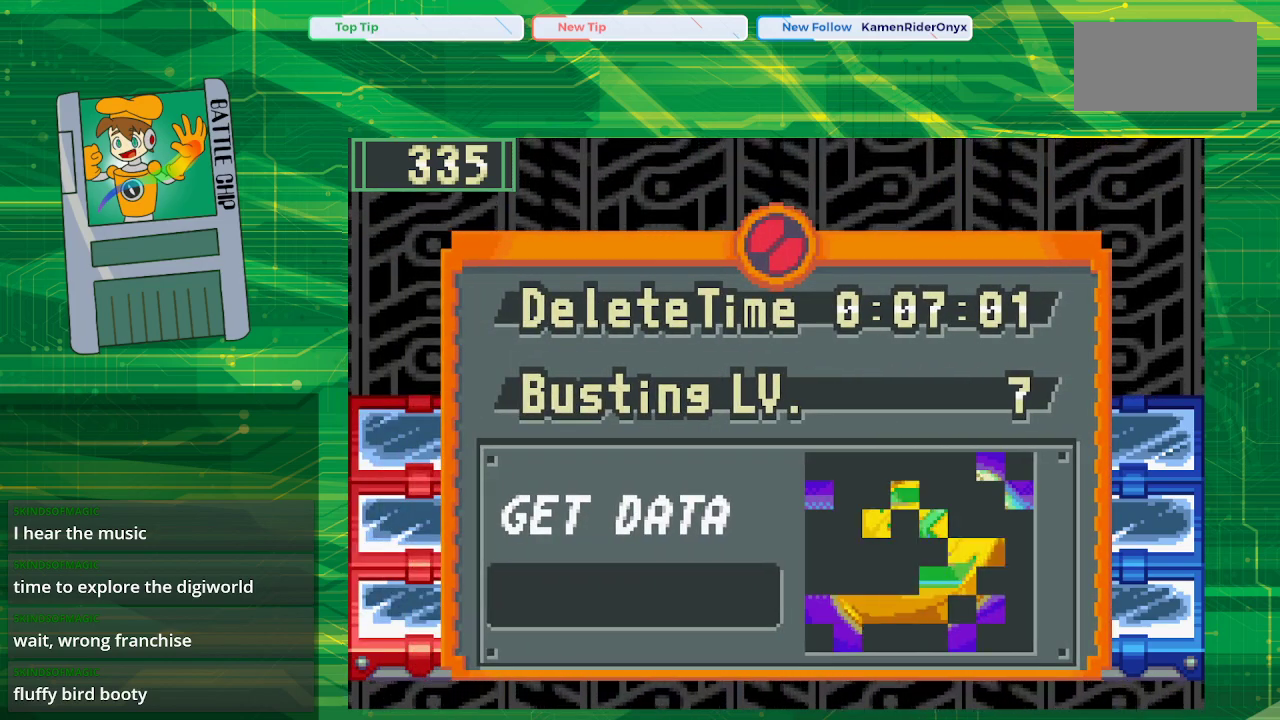
{"buttons": [], "events": []}
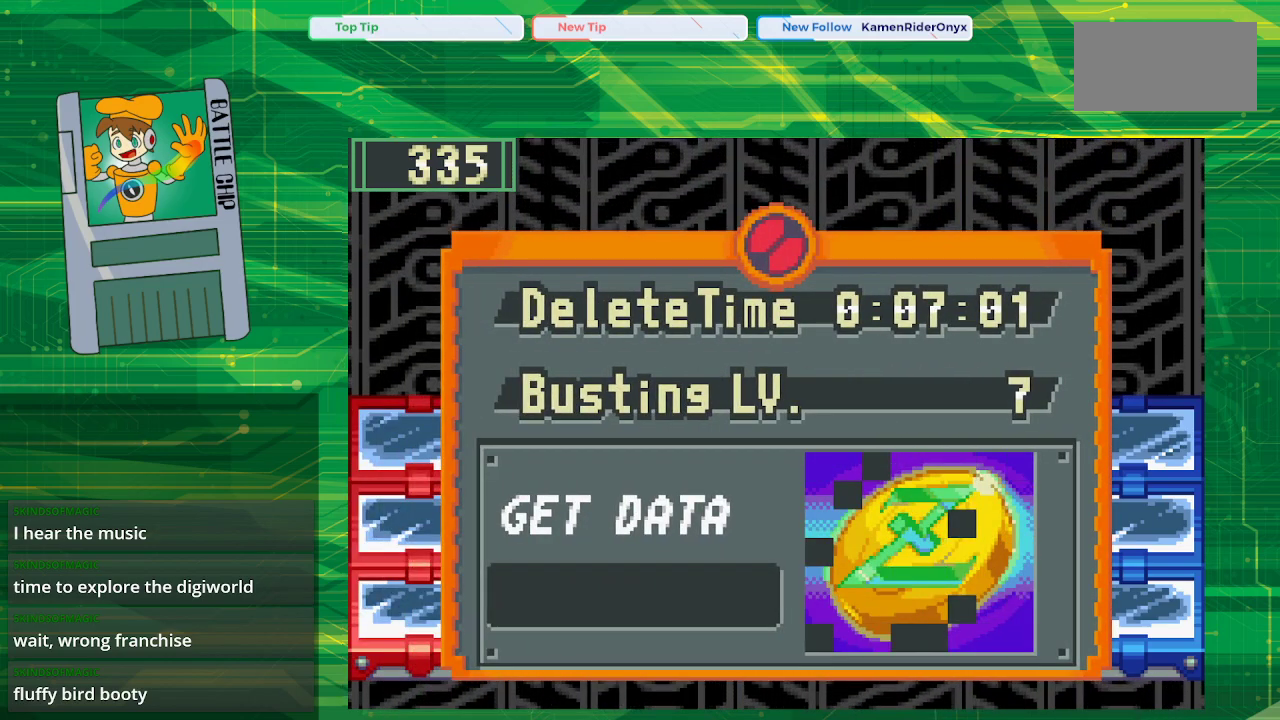
{"buttons": [], "events": []}
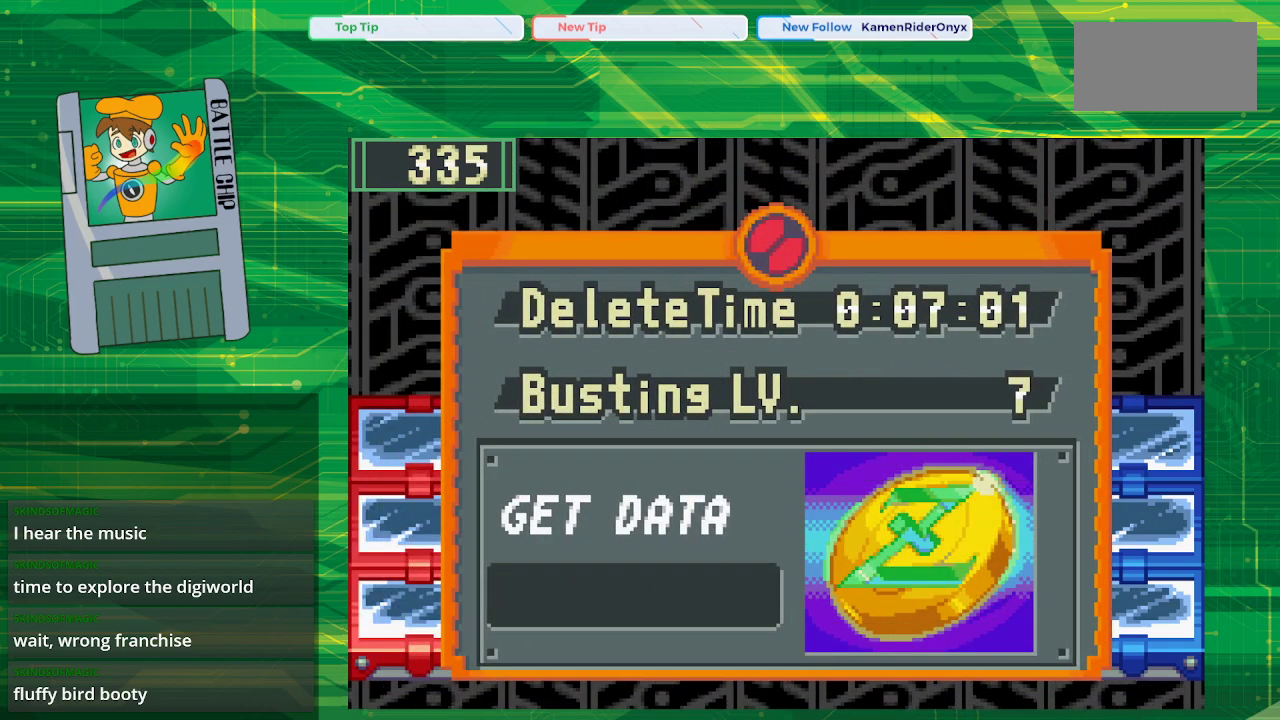
{"buttons": [], "events": []}
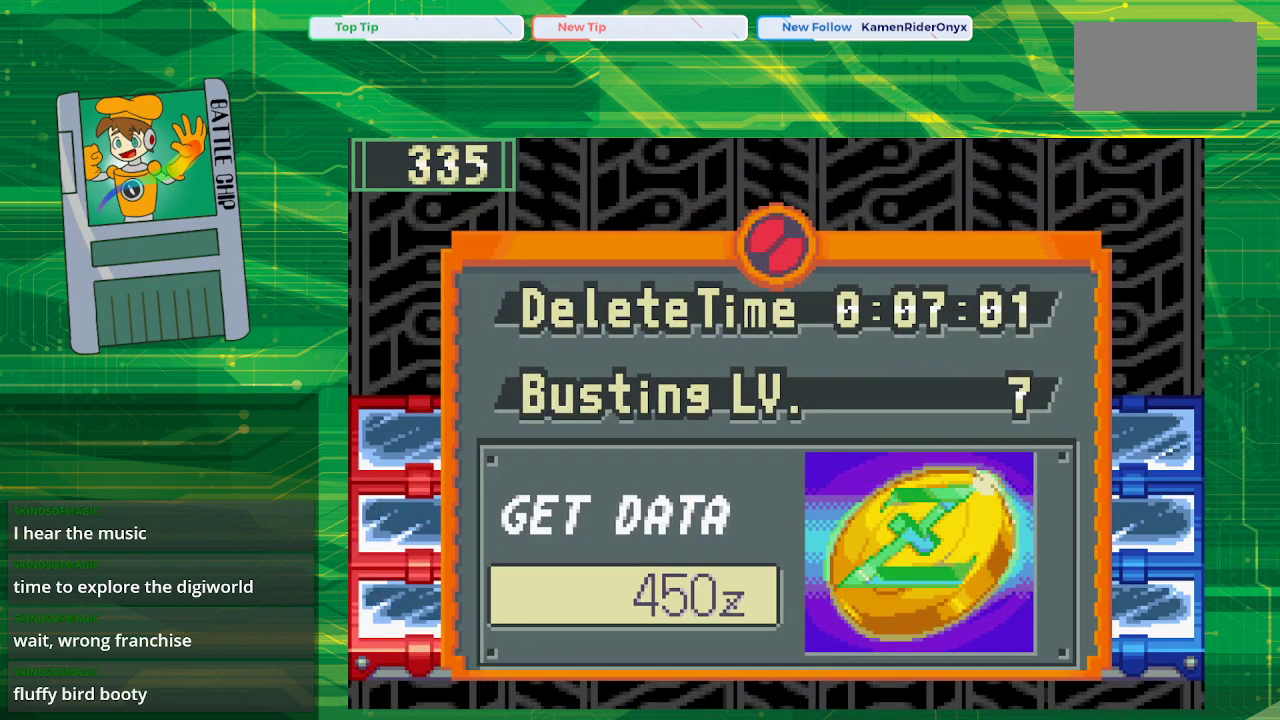
{"buttons": [], "events": [[150, "A", "down"], [333, "A", "up"], [433, "A", "down"], [483, "A", "up"]]}
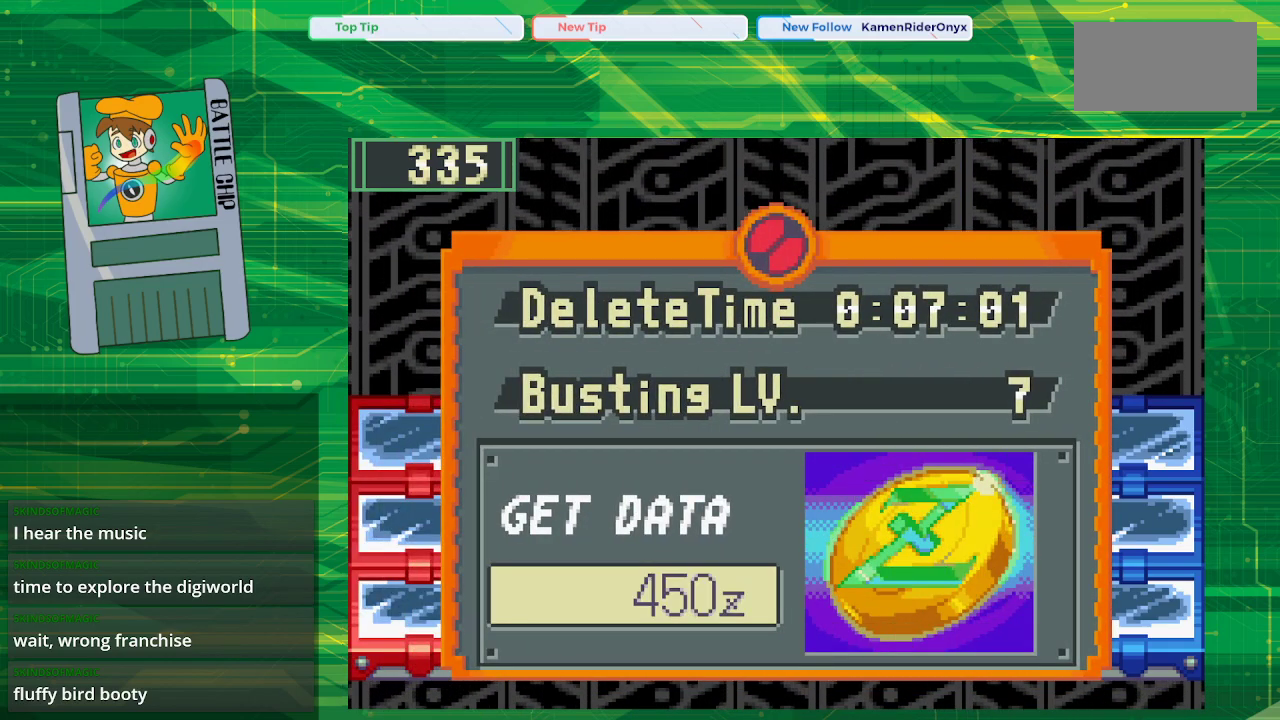
{"buttons": [], "events": [[83, "A", "down"], [183, "A", "up"]]}
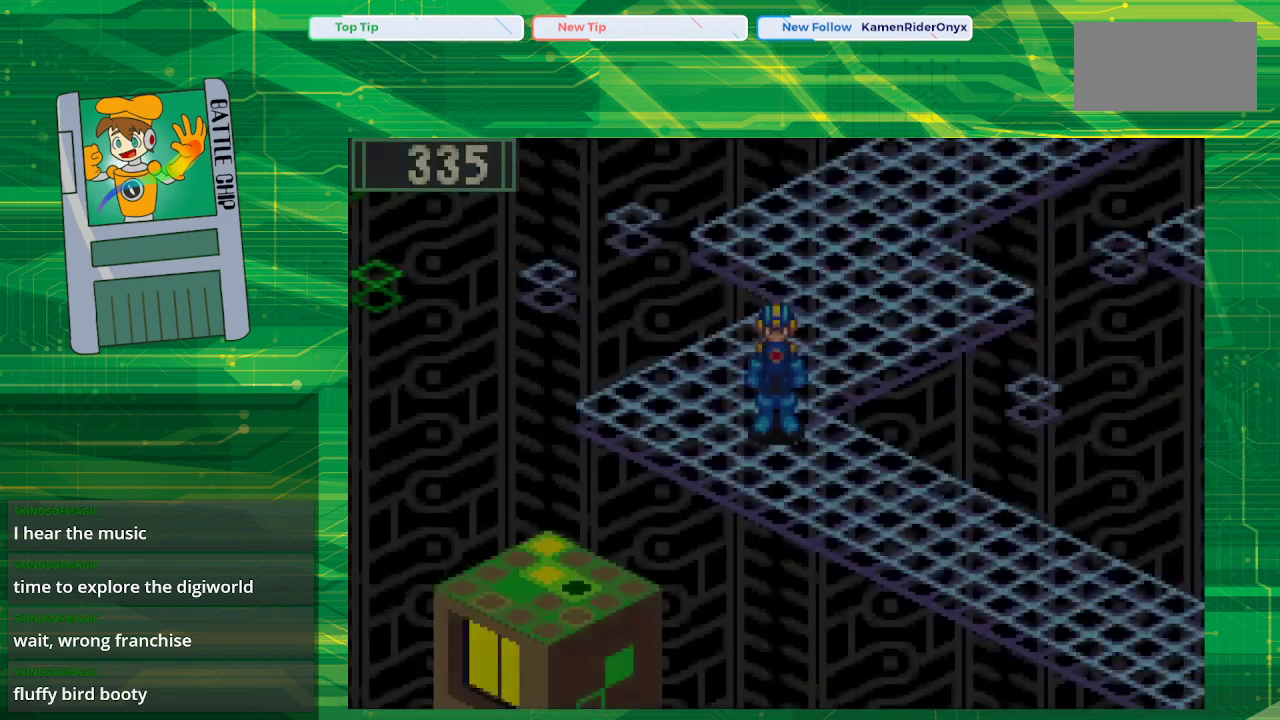
{"buttons": ["B", "DPAD_DOWN", "DPAD_RIGHT"], "events": [[233, "B", "down"], [233, "DPAD_DOWN", "down"], [267, "DPAD_RIGHT", "down"]]}
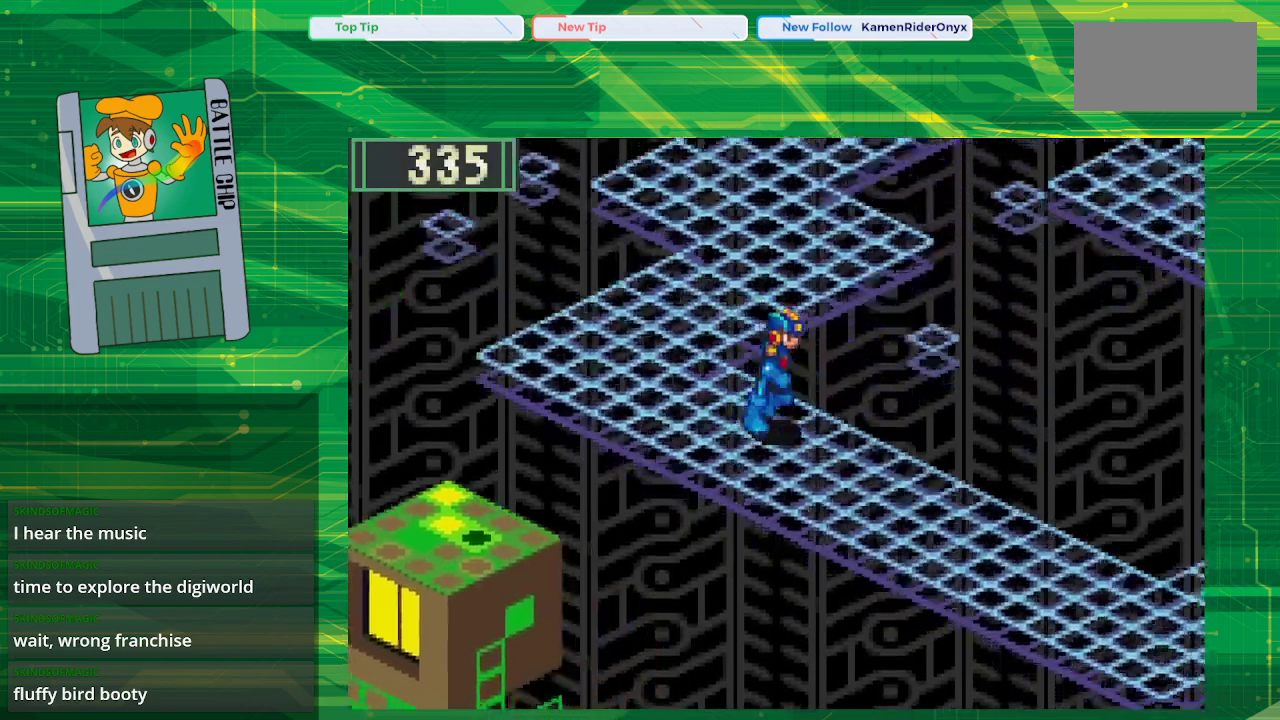
{"buttons": ["B", "DPAD_DOWN", "DPAD_RIGHT"], "events": []}
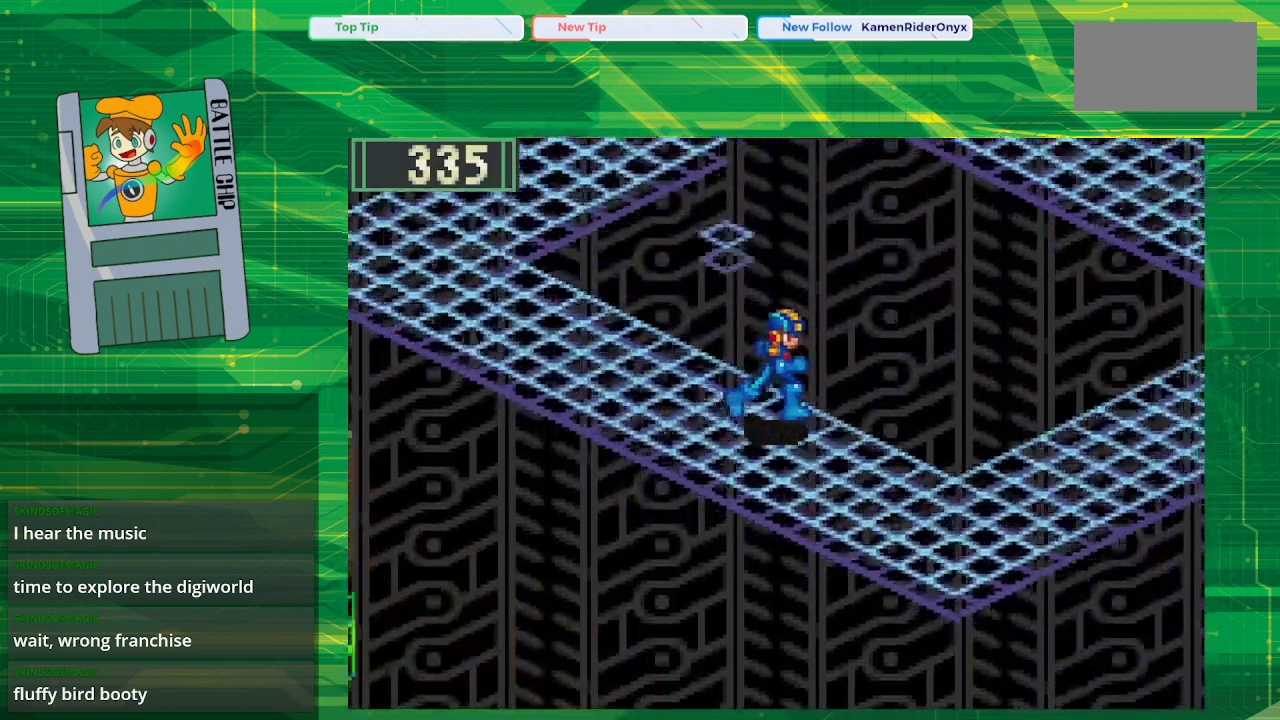
{"buttons": ["B", "DPAD_RIGHT"], "events": [[367, "DPAD_DOWN", "up"]]}
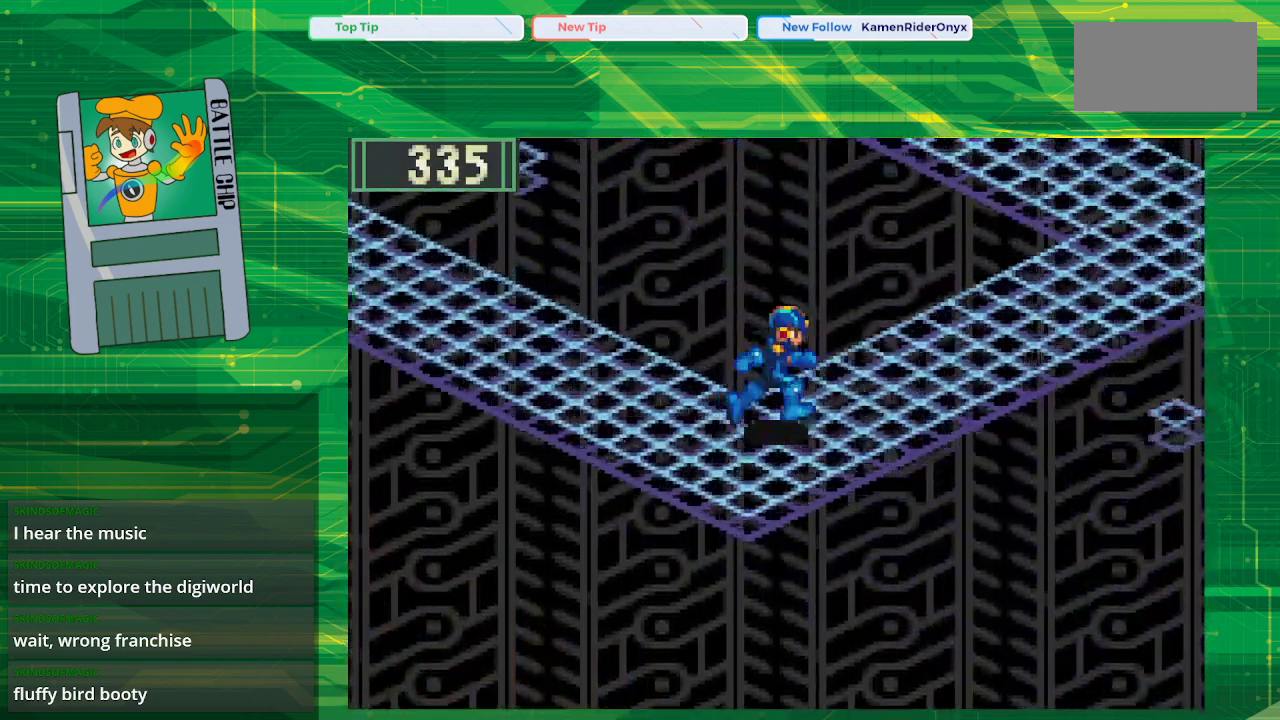
{"buttons": ["B", "DPAD_UP", "DPAD_RIGHT"], "events": [[33, "DPAD_UP", "down"]]}
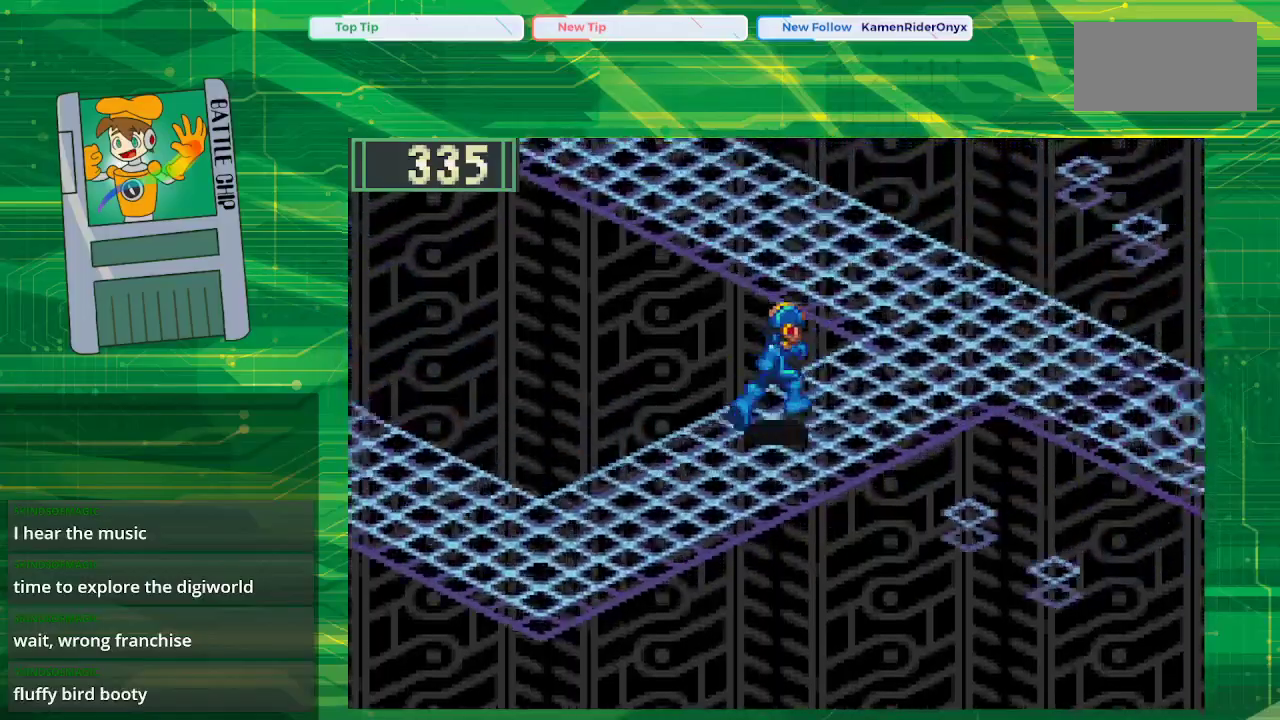
{"buttons": ["B", "DPAD_RIGHT"], "events": [[417, "DPAD_UP", "up"]]}
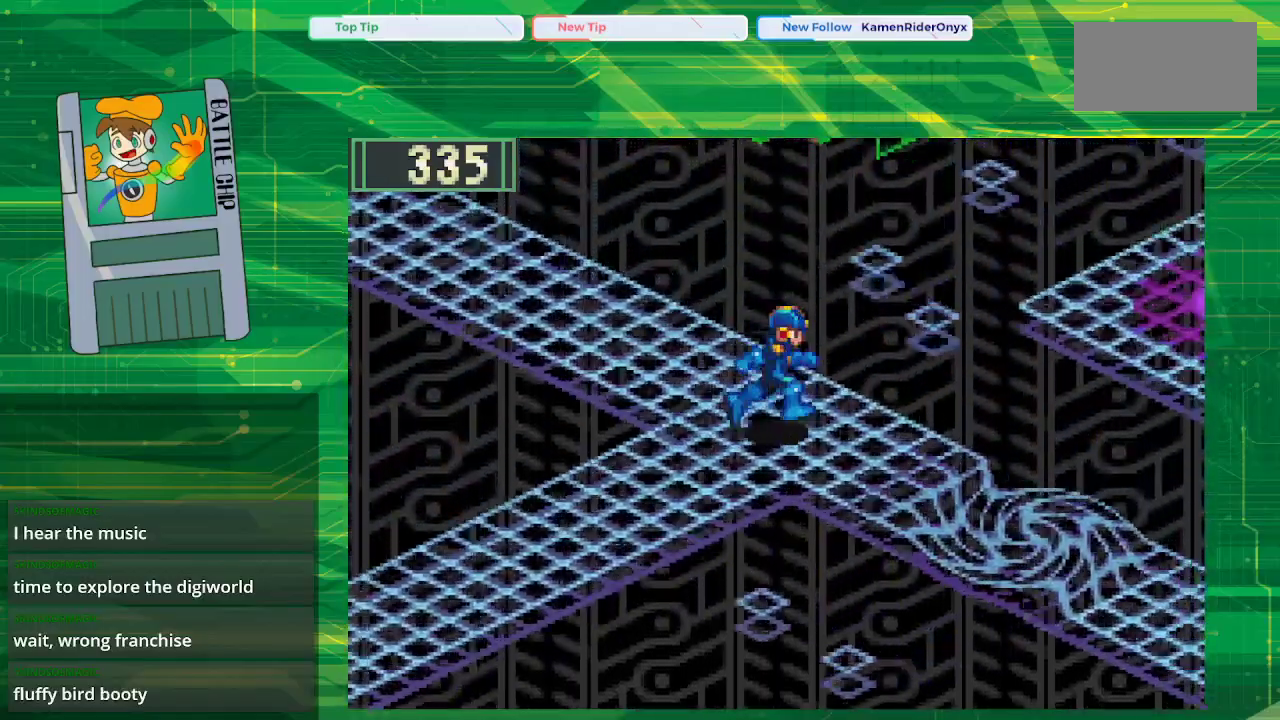
{"buttons": ["B", "DPAD_DOWN", "DPAD_RIGHT"], "events": [[100, "DPAD_DOWN", "down"]]}